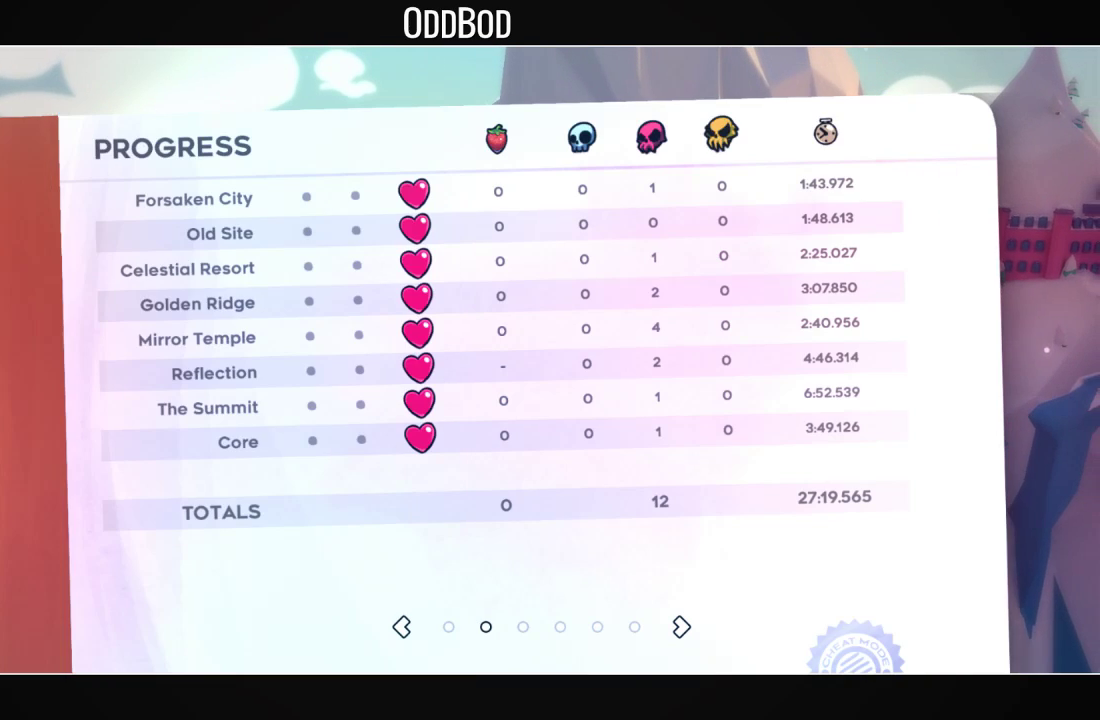
Gameplay with a controller (PlayStation layout); each line is a JSON object with the inputs held at the frame after it. "events" lists button and stick changes between this image and that frame as [ms after this image, input, new state], when the widget could be followed in between.
{"buttons": [], "left_stick": "center", "right_stick": "center", "events": [[200, "DPAD_RIGHT", "down"], [300, "DPAD_RIGHT", "up"]]}
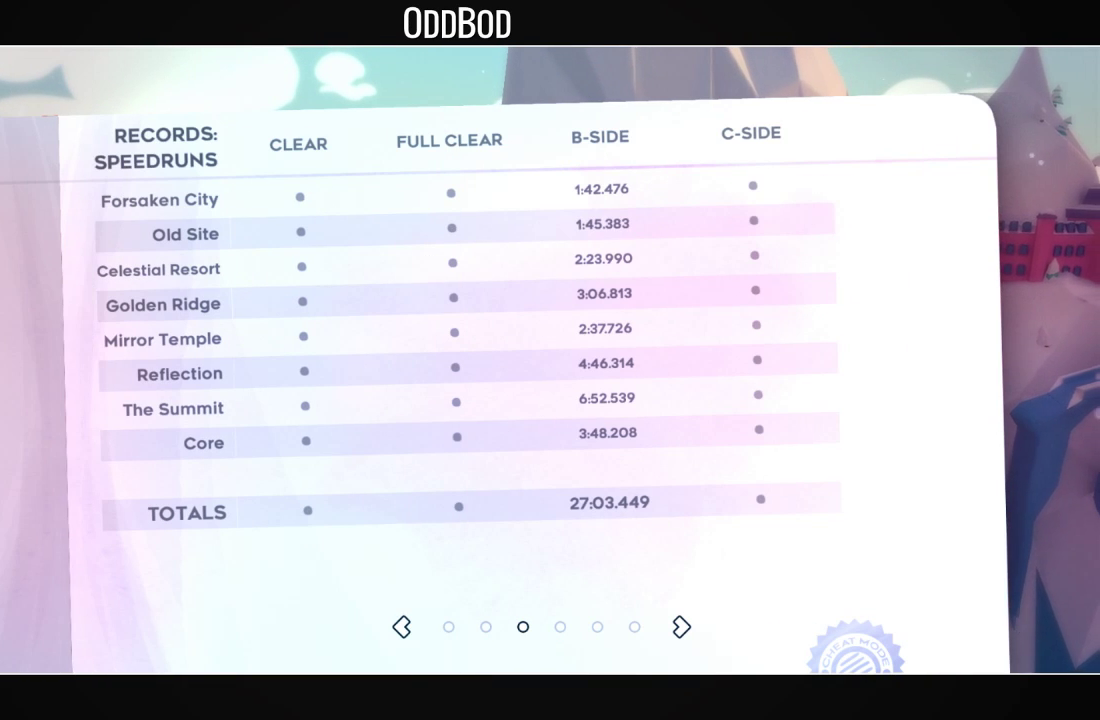
{"buttons": [], "left_stick": "center", "right_stick": "center", "events": []}
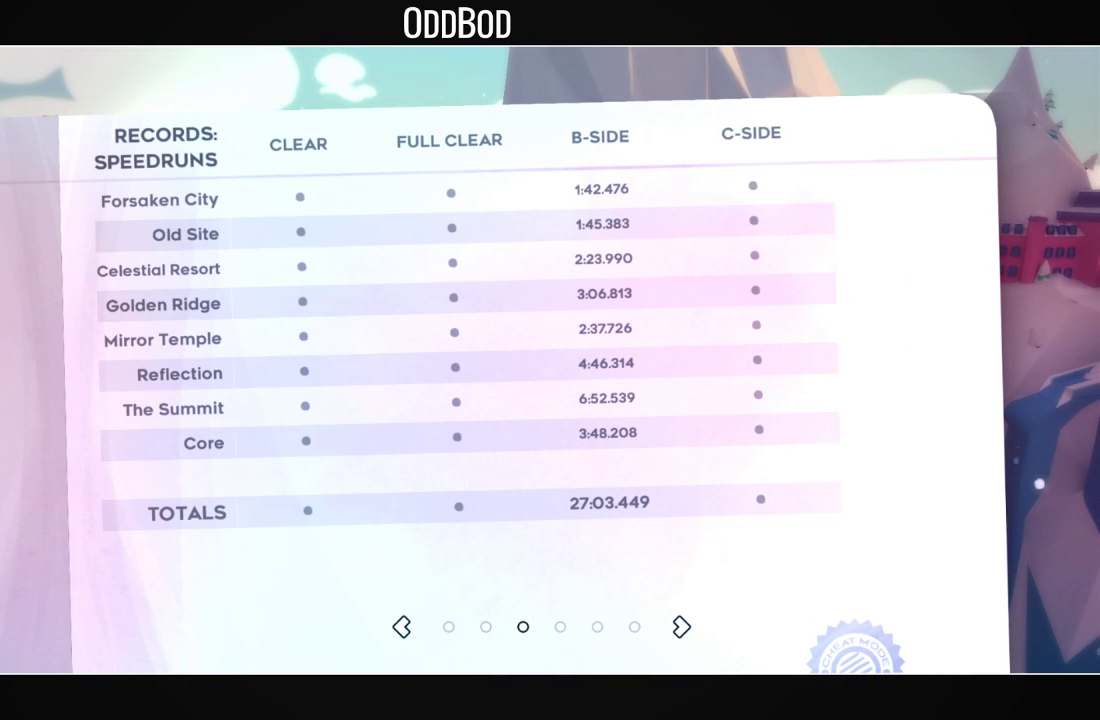
{"buttons": [], "left_stick": "center", "right_stick": "center", "events": []}
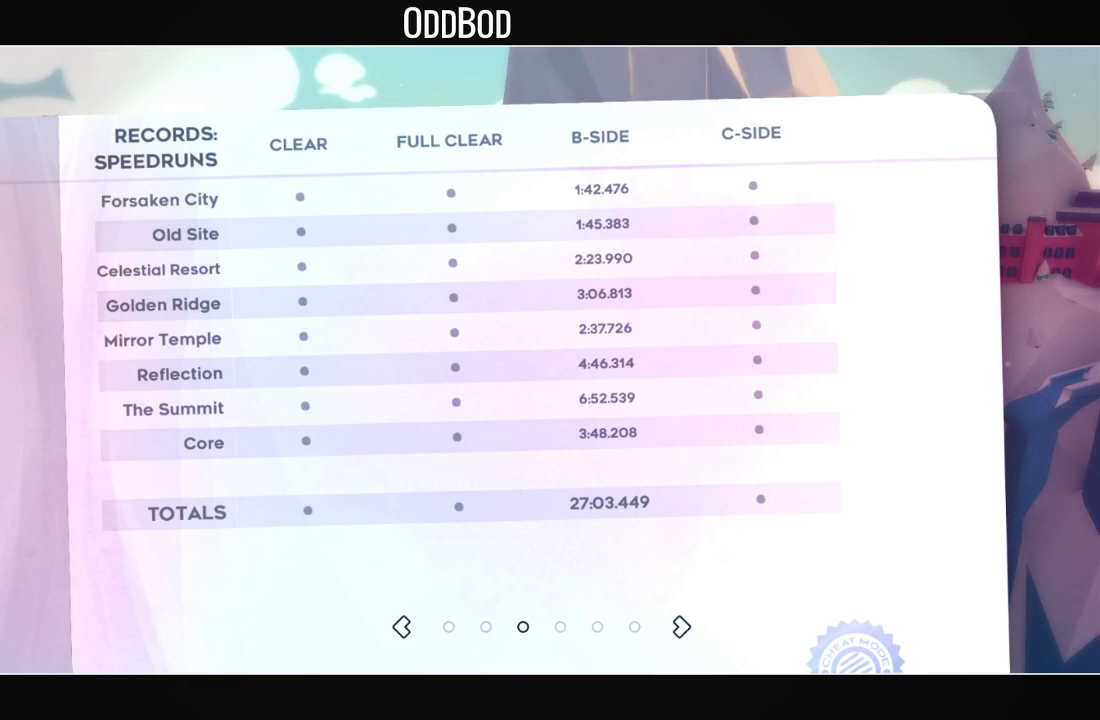
{"buttons": [], "left_stick": "center", "right_stick": "center", "events": []}
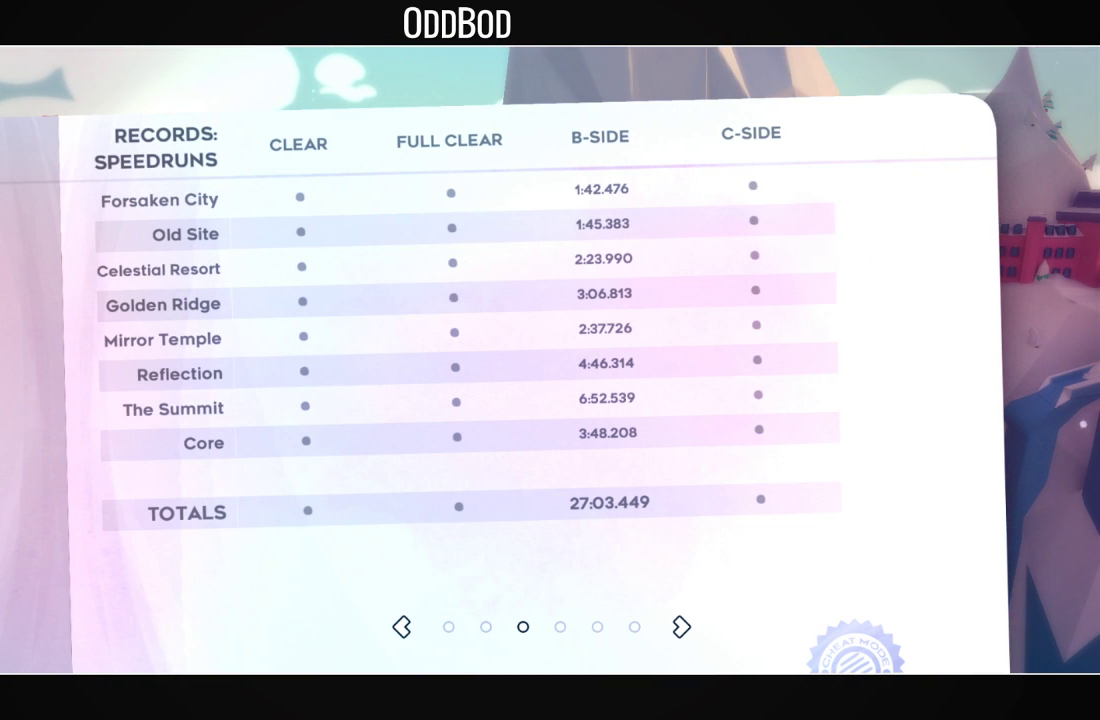
{"buttons": [], "left_stick": "center", "right_stick": "center", "events": []}
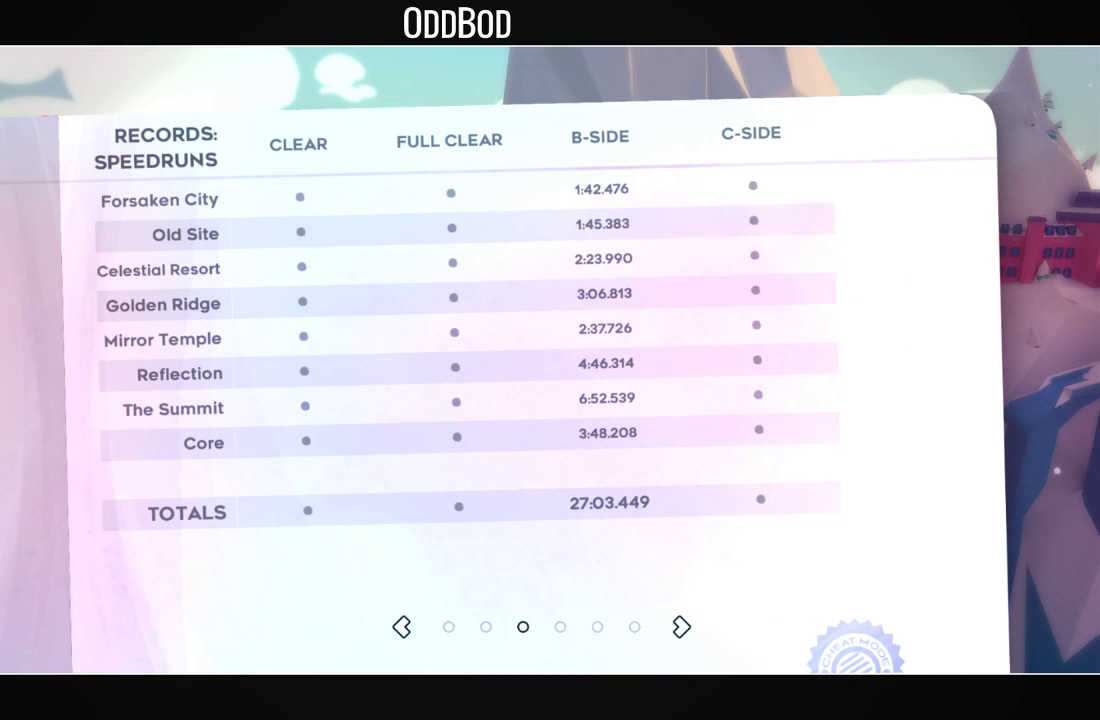
{"buttons": [], "left_stick": "center", "right_stick": "center", "events": []}
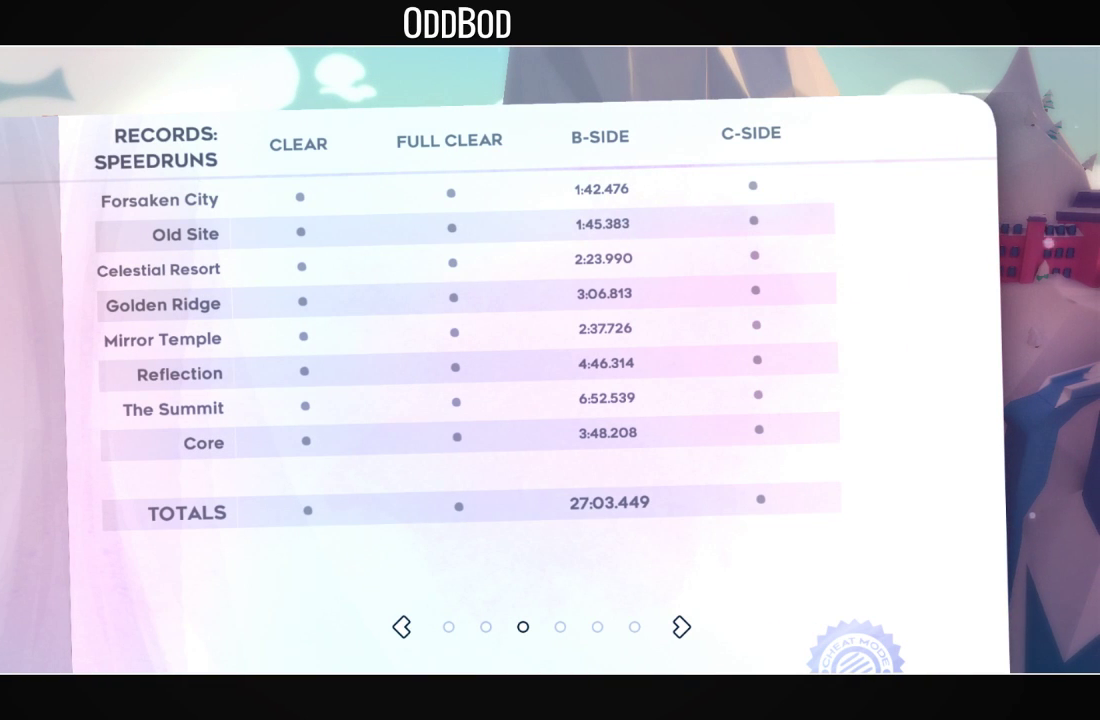
{"buttons": [], "left_stick": "center", "right_stick": "center", "events": [[233, "DPAD_LEFT", "down"], [333, "DPAD_LEFT", "up"]]}
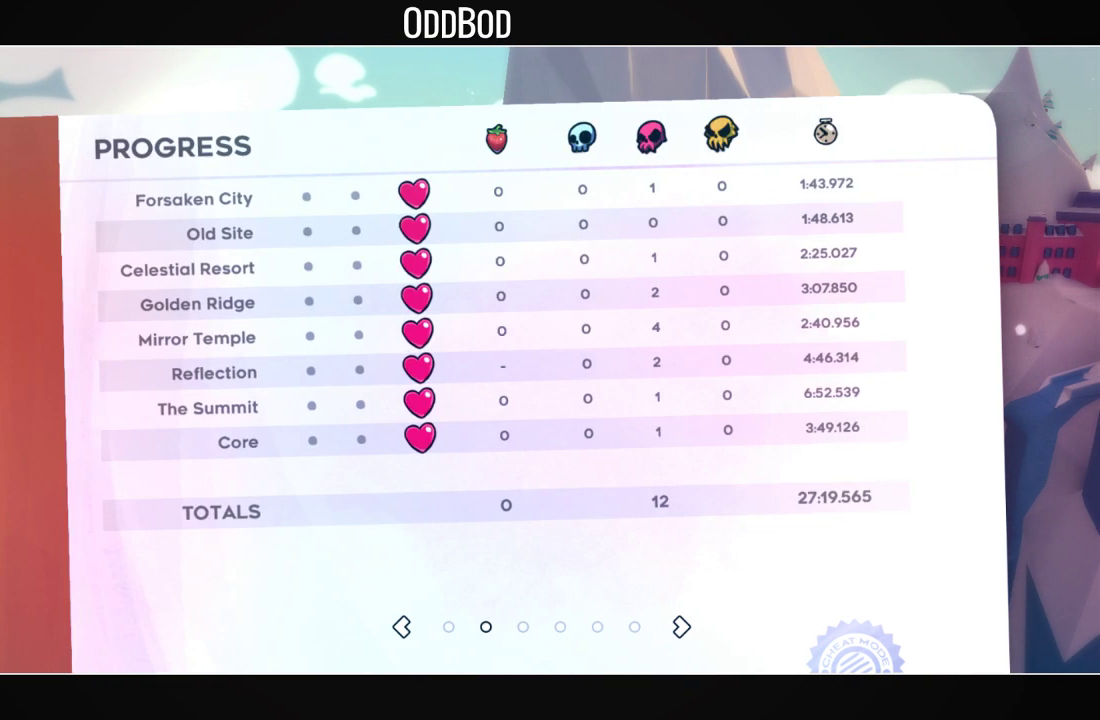
{"buttons": [], "left_stick": "center", "right_stick": "center", "events": []}
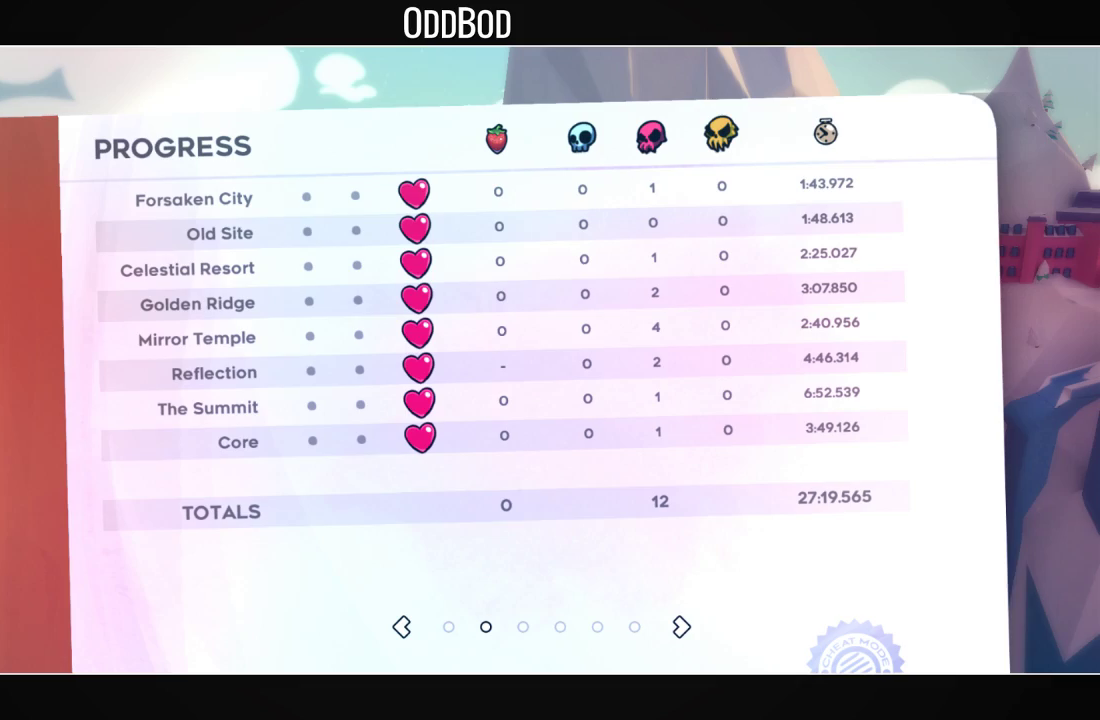
{"buttons": [], "left_stick": "center", "right_stick": "center", "events": []}
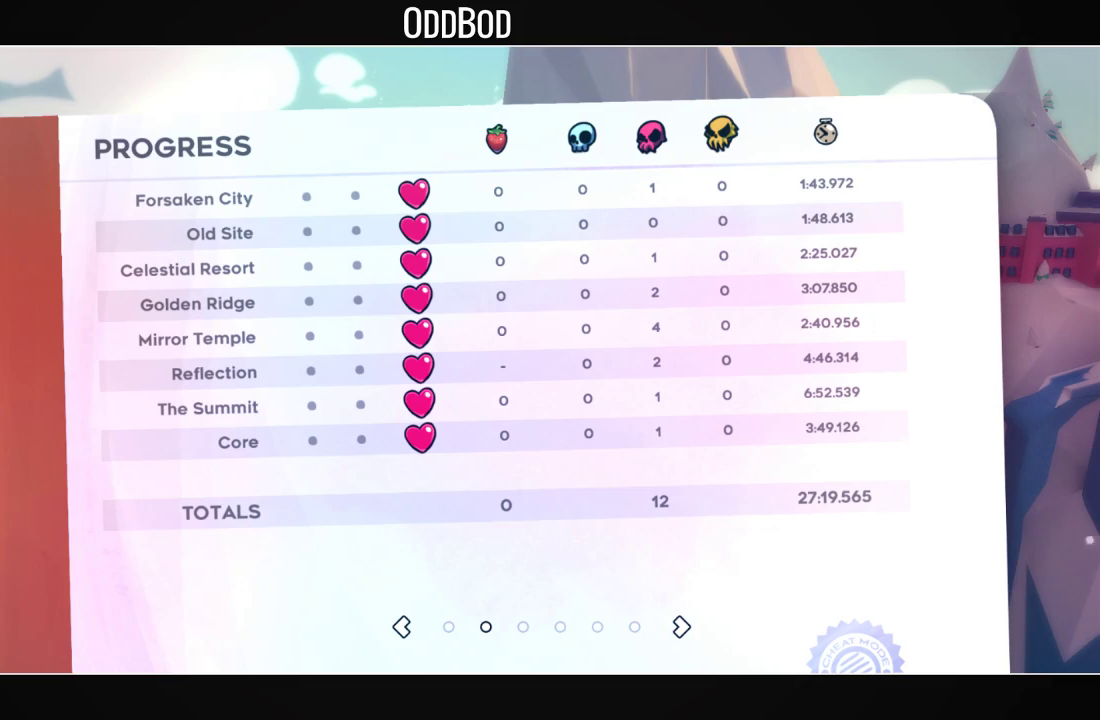
{"buttons": [], "left_stick": "center", "right_stick": "center", "events": []}
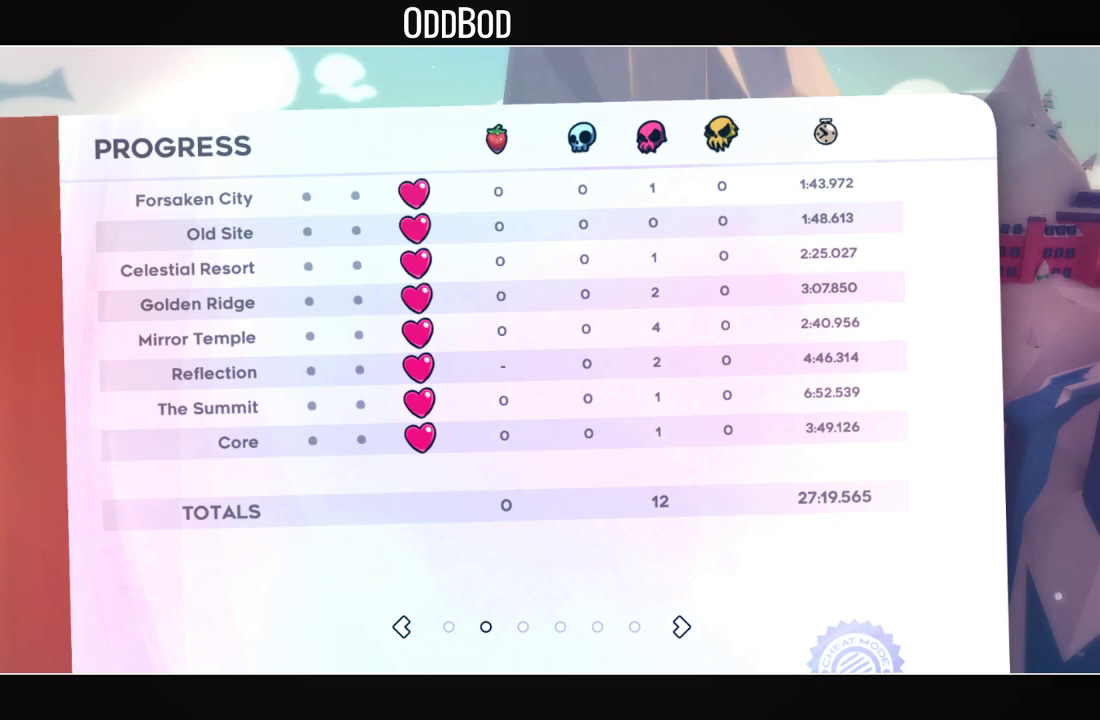
{"buttons": [], "left_stick": "center", "right_stick": "center", "events": []}
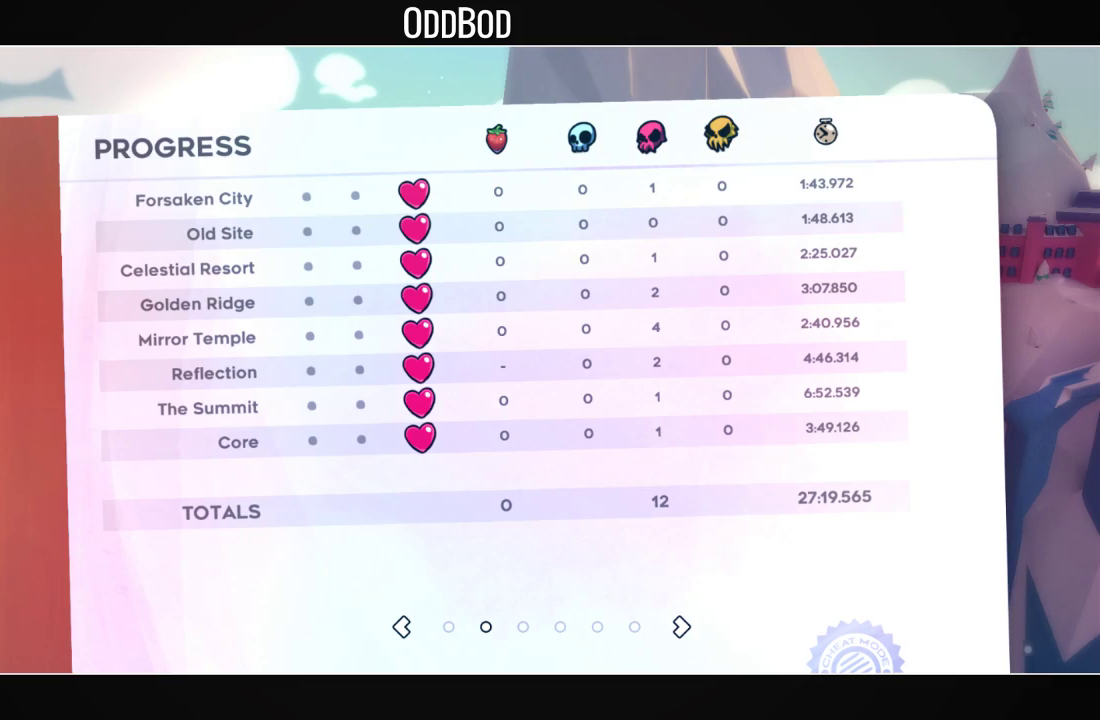
{"buttons": [], "left_stick": "center", "right_stick": "center", "events": [[233, "CIRCLE", "down"], [333, "CIRCLE", "up"], [400, "CIRCLE", "down"], [500, "CIRCLE", "up"]]}
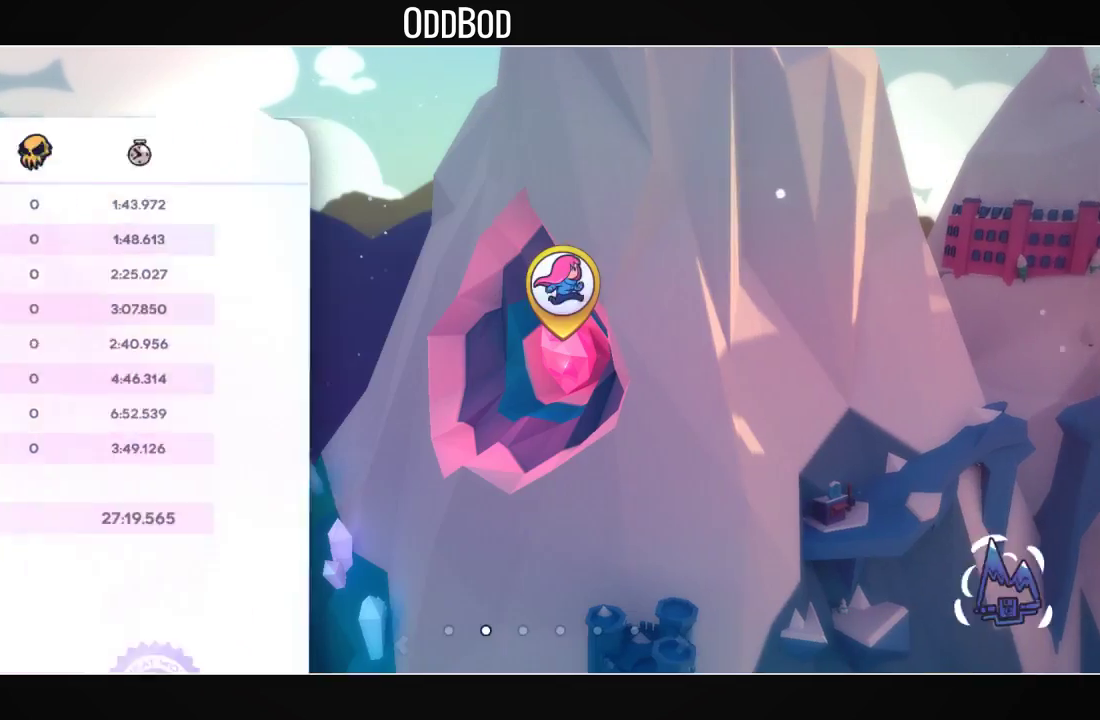
{"buttons": ["CIRCLE"], "left_stick": "center", "right_stick": "center", "events": [[33, "CIRCLE", "down"], [100, "CIRCLE", "up"], [167, "CIRCLE", "down"], [267, "CIRCLE", "up"], [333, "CIRCLE", "down"], [400, "CIRCLE", "up"], [467, "CIRCLE", "down"]]}
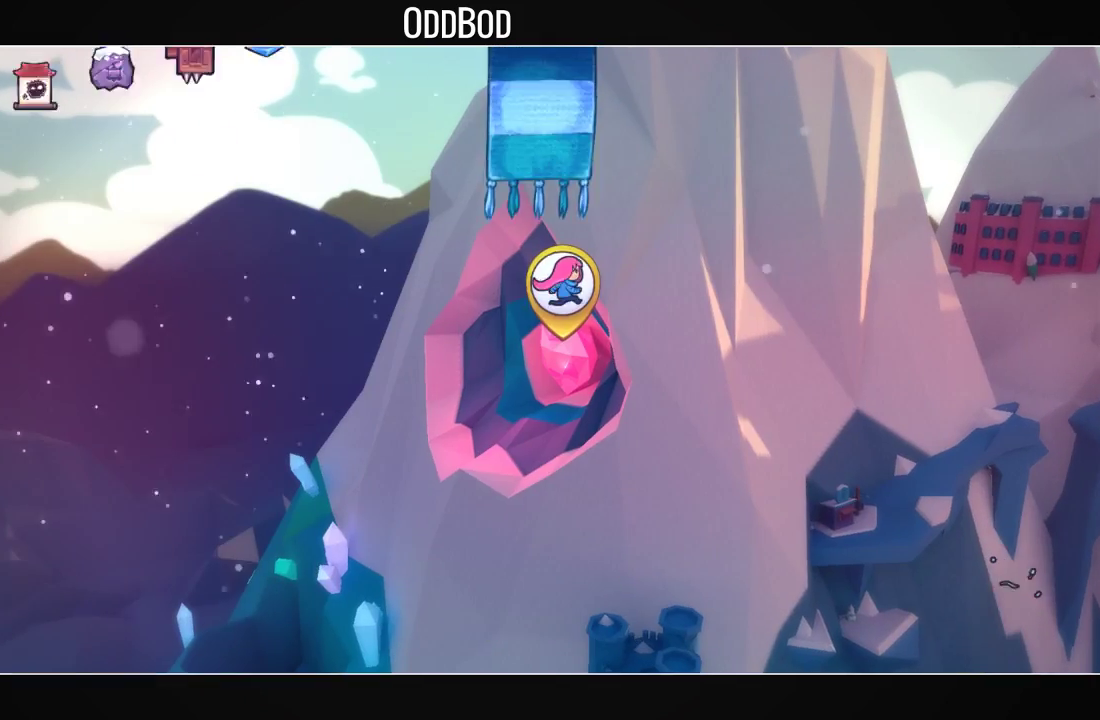
{"buttons": [], "left_stick": "center", "right_stick": "center", "events": [[33, "CIRCLE", "up"], [100, "CIRCLE", "down"], [167, "CIRCLE", "up"], [267, "CIRCLE", "down"], [333, "CIRCLE", "up"], [400, "CIRCLE", "down"], [467, "CIRCLE", "up"]]}
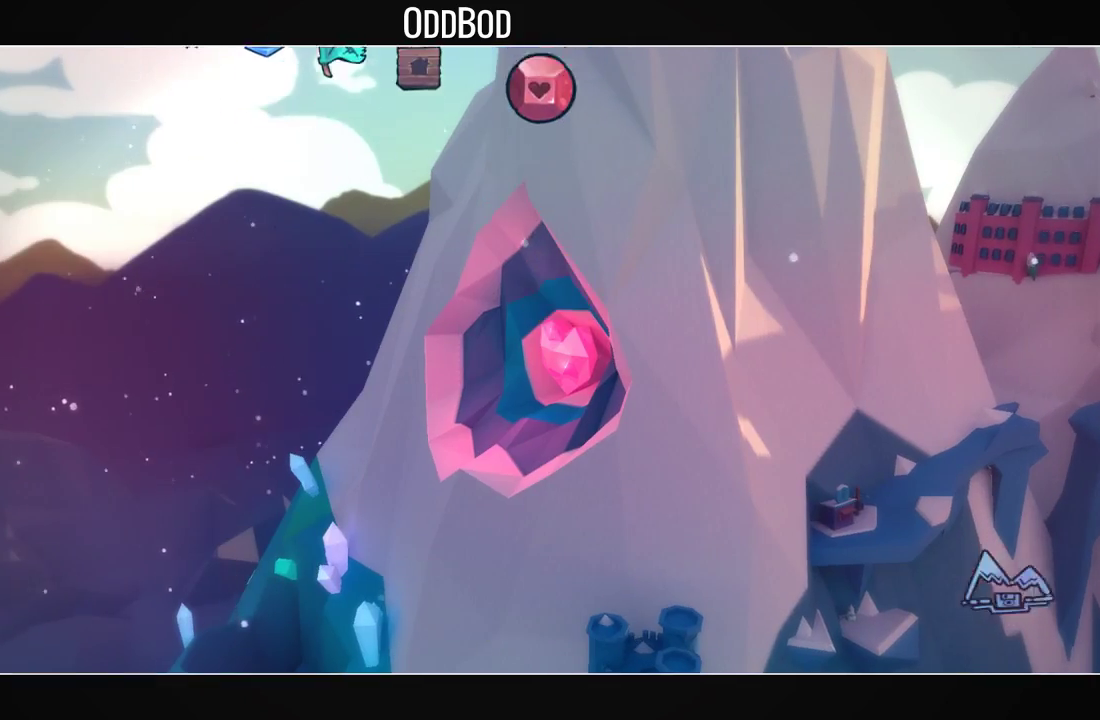
{"buttons": ["CROSS"], "left_stick": "center", "right_stick": "center", "events": [[33, "CIRCLE", "down"], [100, "CIRCLE", "up"], [167, "CIRCLE", "down"], [233, "CIRCLE", "up"], [467, "CROSS", "down"]]}
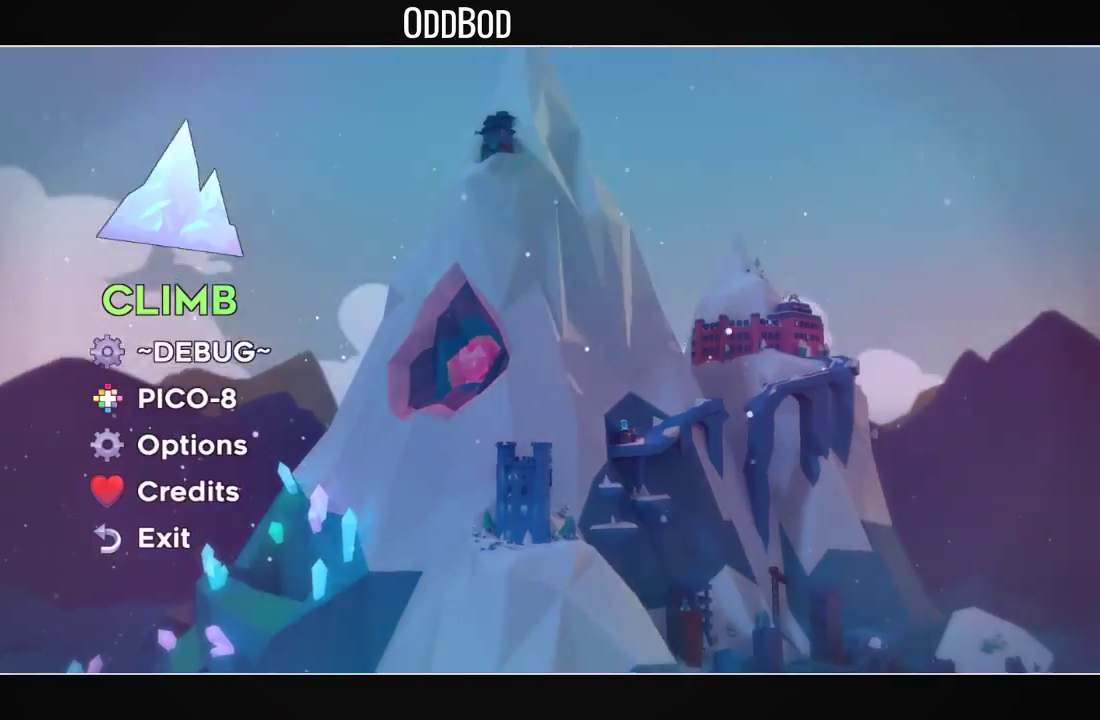
{"buttons": [], "left_stick": "center", "right_stick": "center", "events": [[67, "CROSS", "up"], [133, "CROSS", "down"], [200, "CROSS", "up"]]}
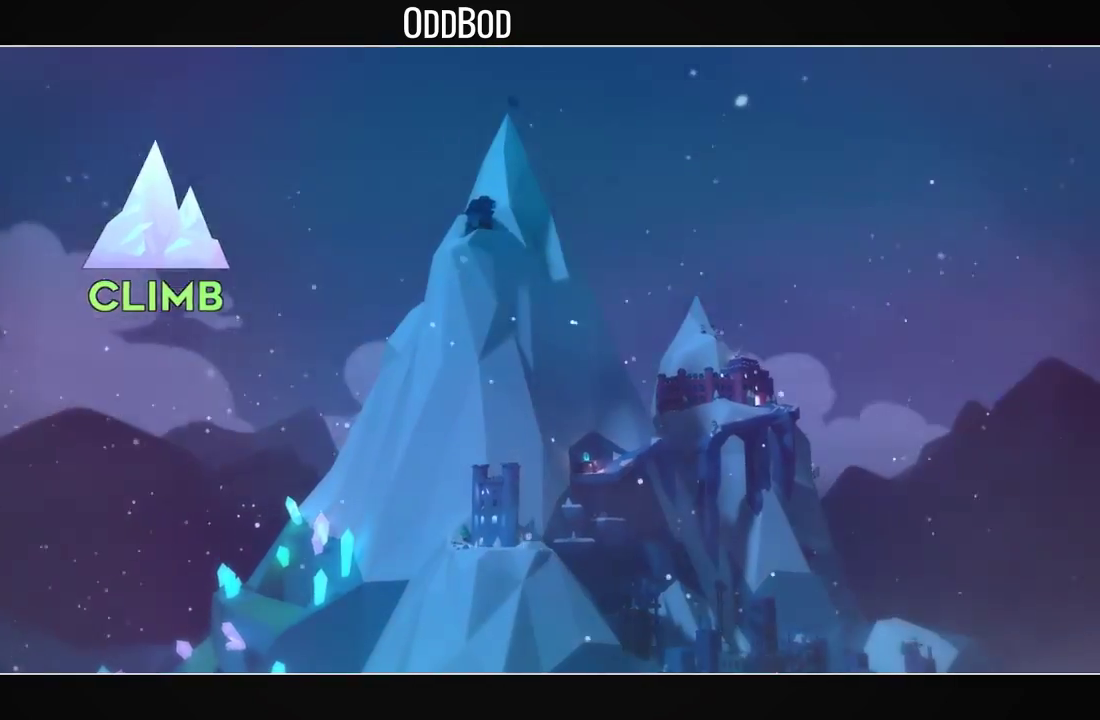
{"buttons": [], "left_stick": "center", "right_stick": "center", "events": []}
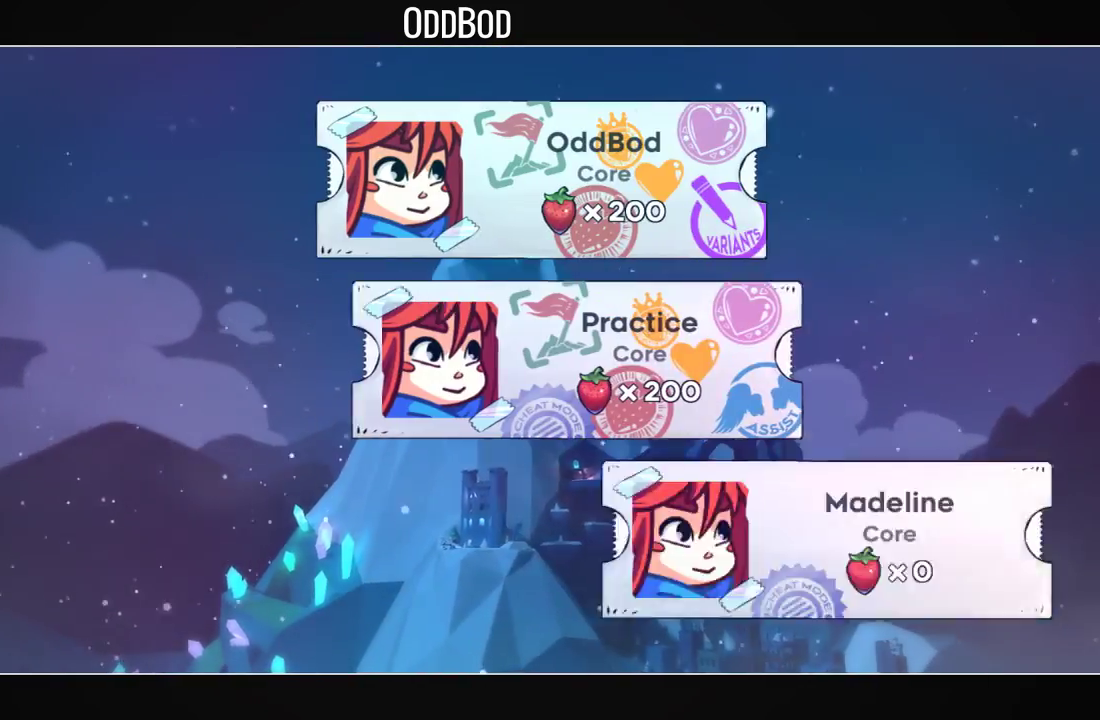
{"buttons": ["DPAD_DOWN"], "left_stick": "center", "right_stick": "center", "events": [[267, "DPAD_DOWN", "down"], [367, "DPAD_DOWN", "up"], [433, "DPAD_DOWN", "down"]]}
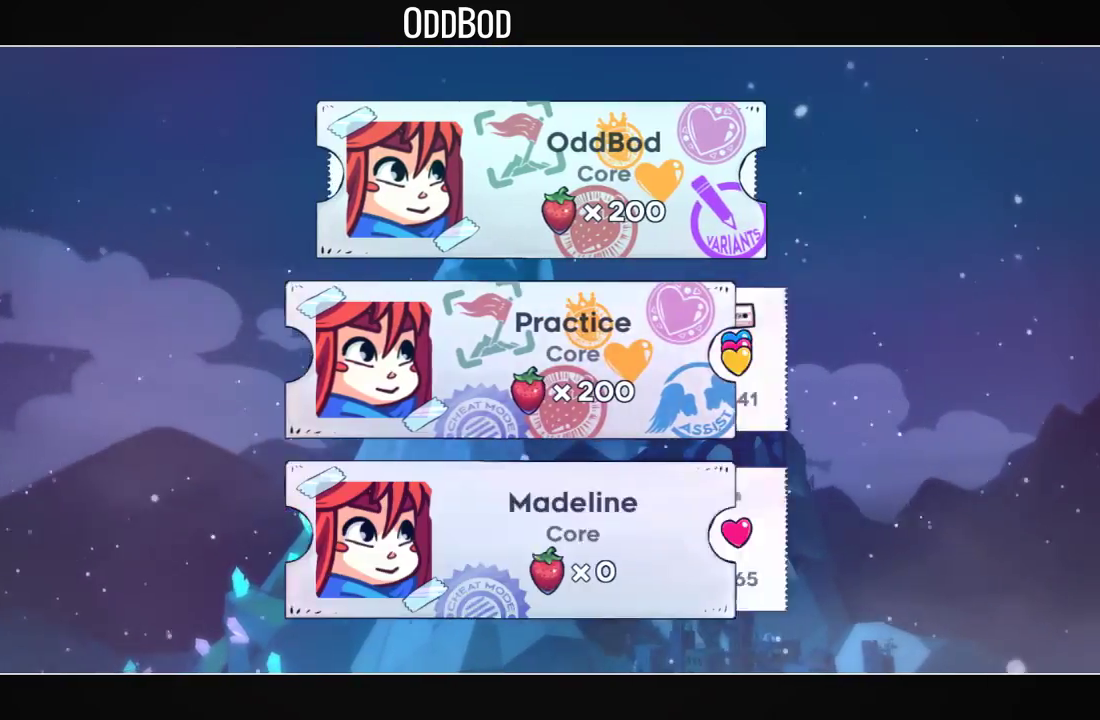
{"buttons": [], "left_stick": "center", "right_stick": "center", "events": [[33, "DPAD_DOWN", "up"]]}
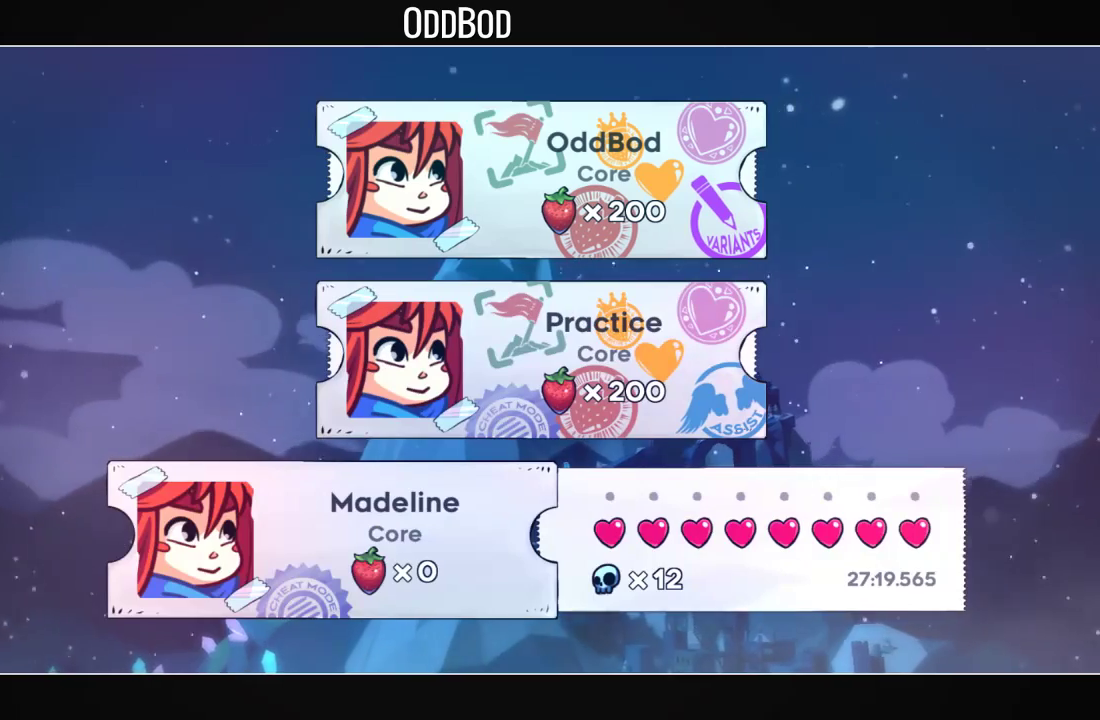
{"buttons": [], "left_stick": "center", "right_stick": "center", "events": []}
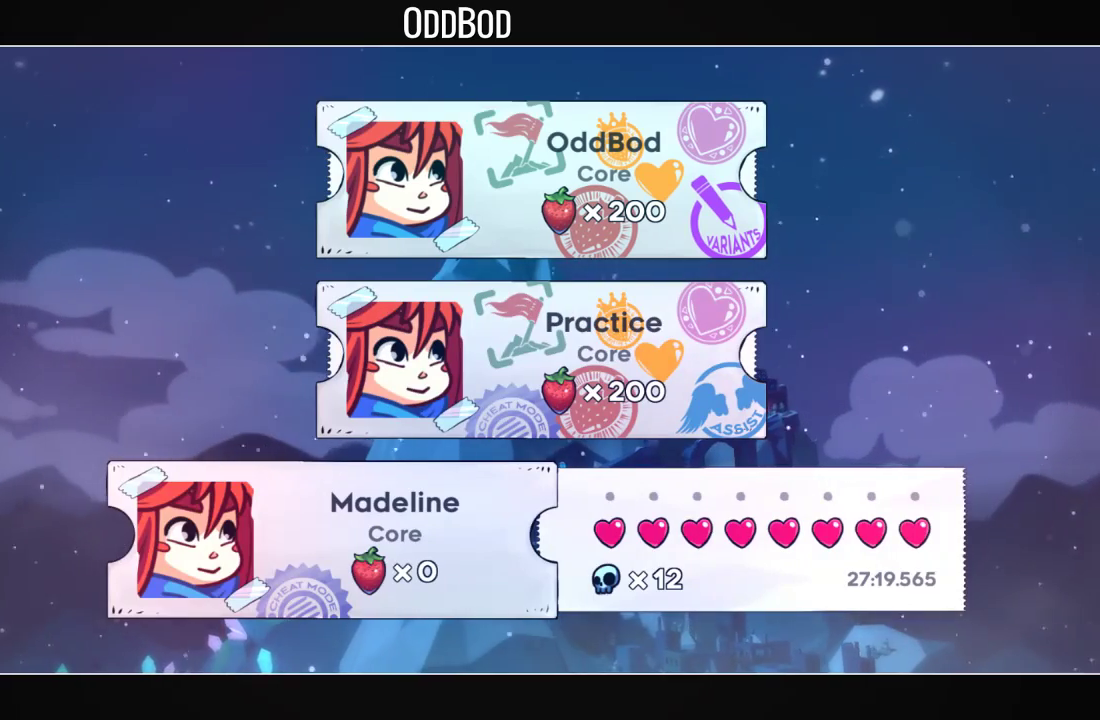
{"buttons": [], "left_stick": "center", "right_stick": "center", "events": []}
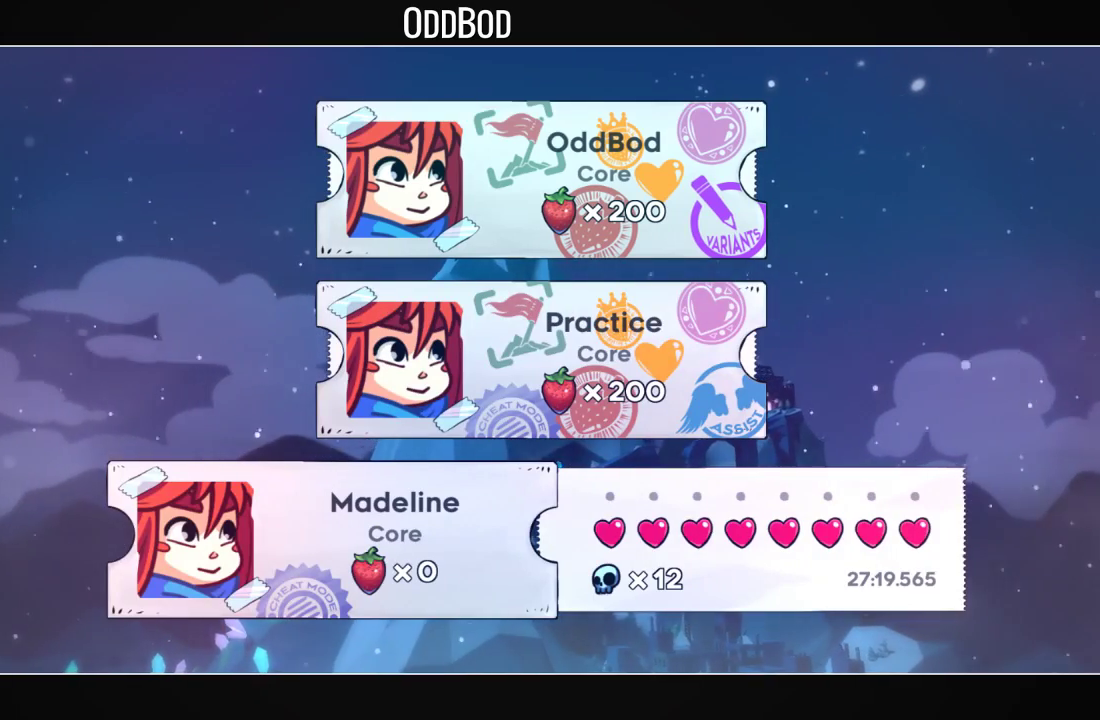
{"buttons": ["CIRCLE"], "left_stick": "center", "right_stick": "center", "events": [[133, "CIRCLE", "down"], [233, "CIRCLE", "up"], [267, "CIRCLE", "down"], [367, "CIRCLE", "up"], [433, "CIRCLE", "down"]]}
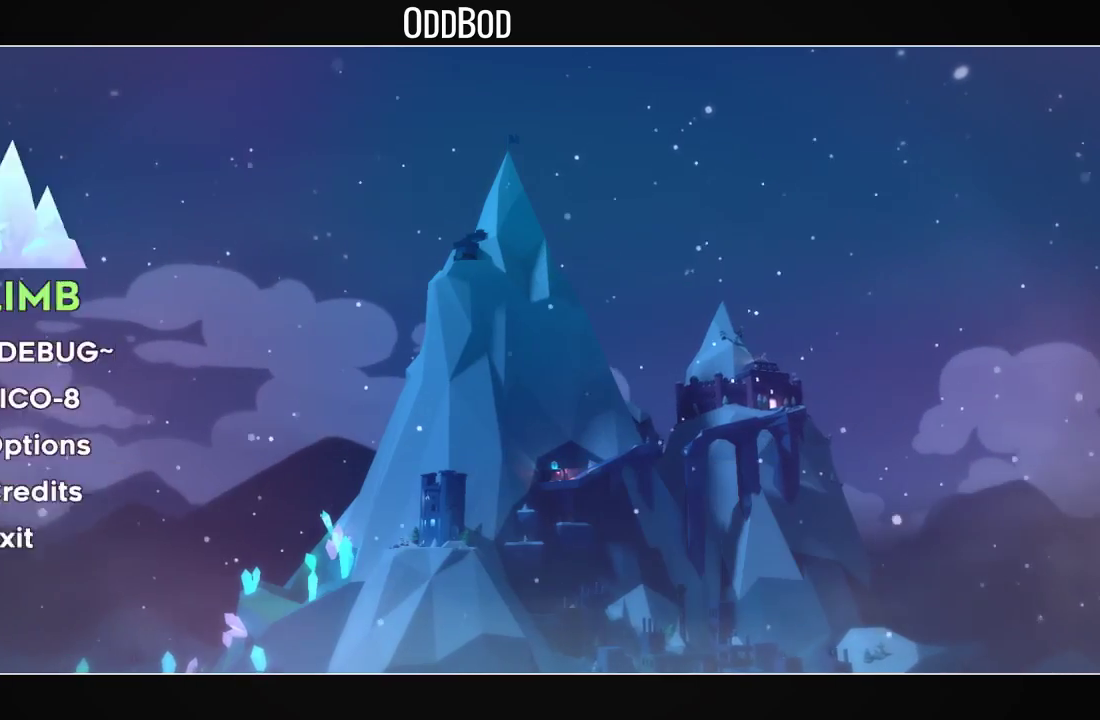
{"buttons": [], "left_stick": "center", "right_stick": "center", "events": [[33, "CIRCLE", "up"], [100, "CIRCLE", "down"], [167, "CIRCLE", "up"], [233, "CIRCLE", "down"], [300, "CIRCLE", "up"], [367, "CIRCLE", "down"], [433, "CIRCLE", "up"]]}
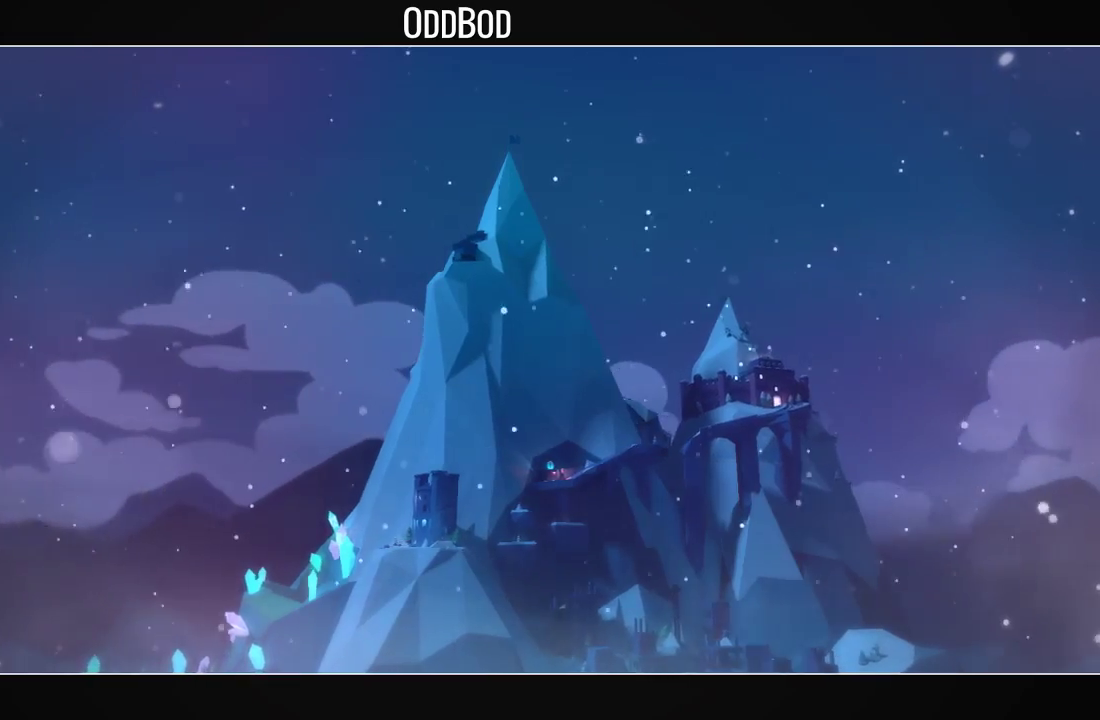
{"buttons": [], "left_stick": "center", "right_stick": "center", "events": []}
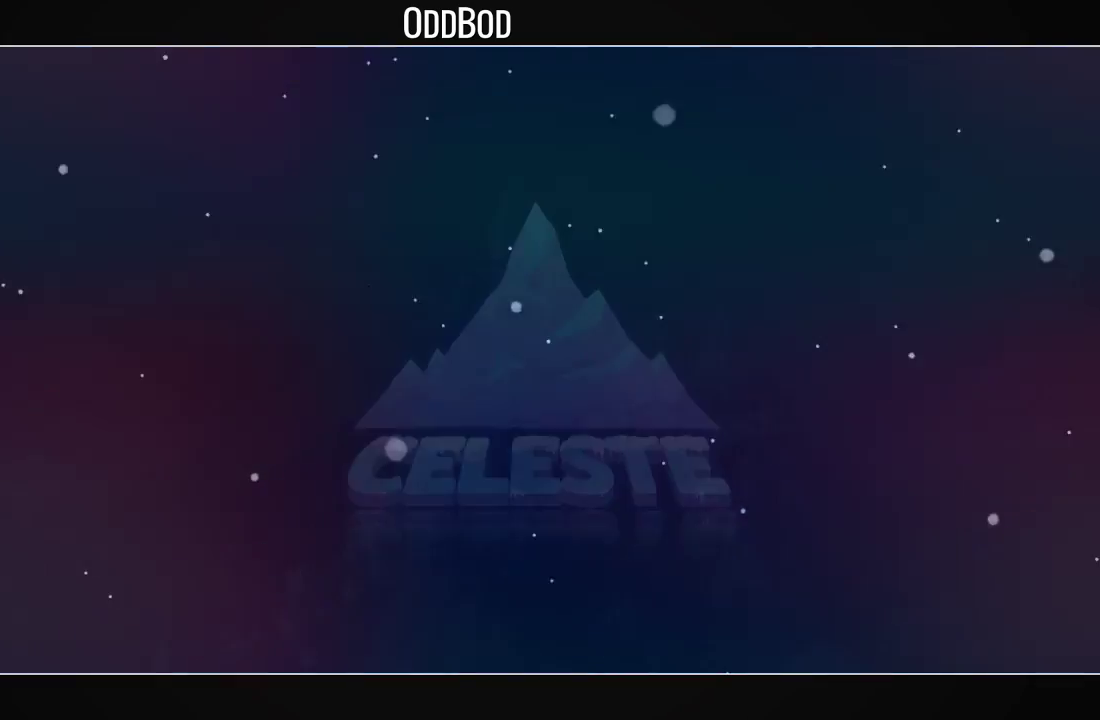
{"buttons": [], "left_stick": "center", "right_stick": "center", "events": []}
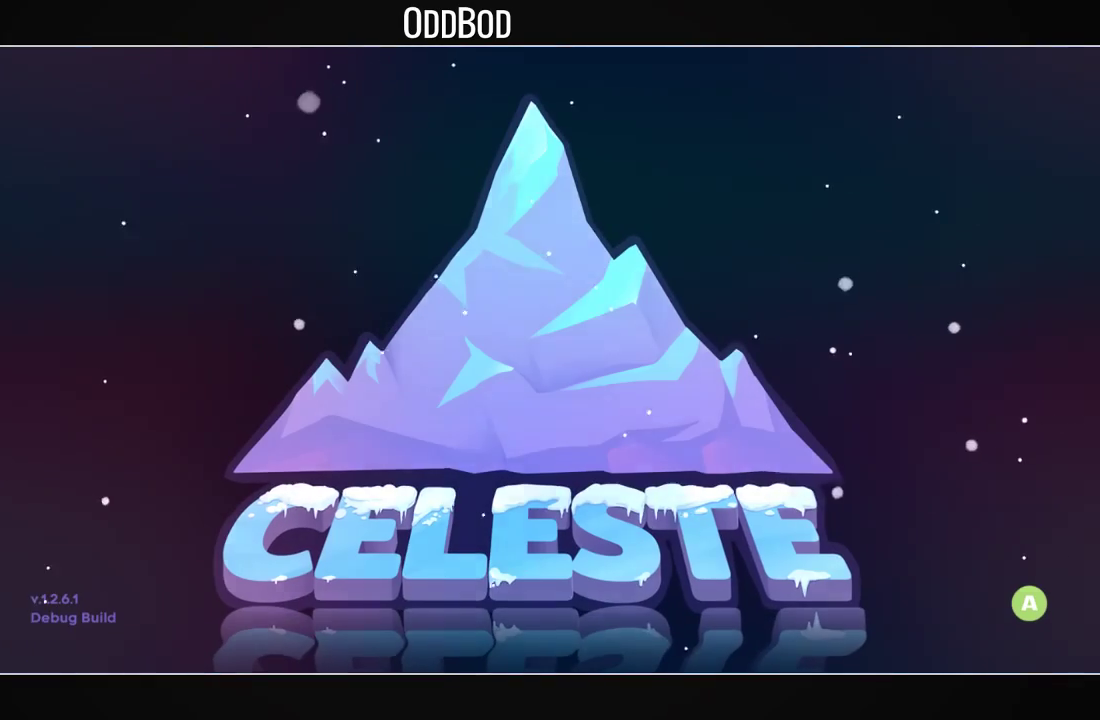
{"buttons": [], "left_stick": "center", "right_stick": "center", "events": []}
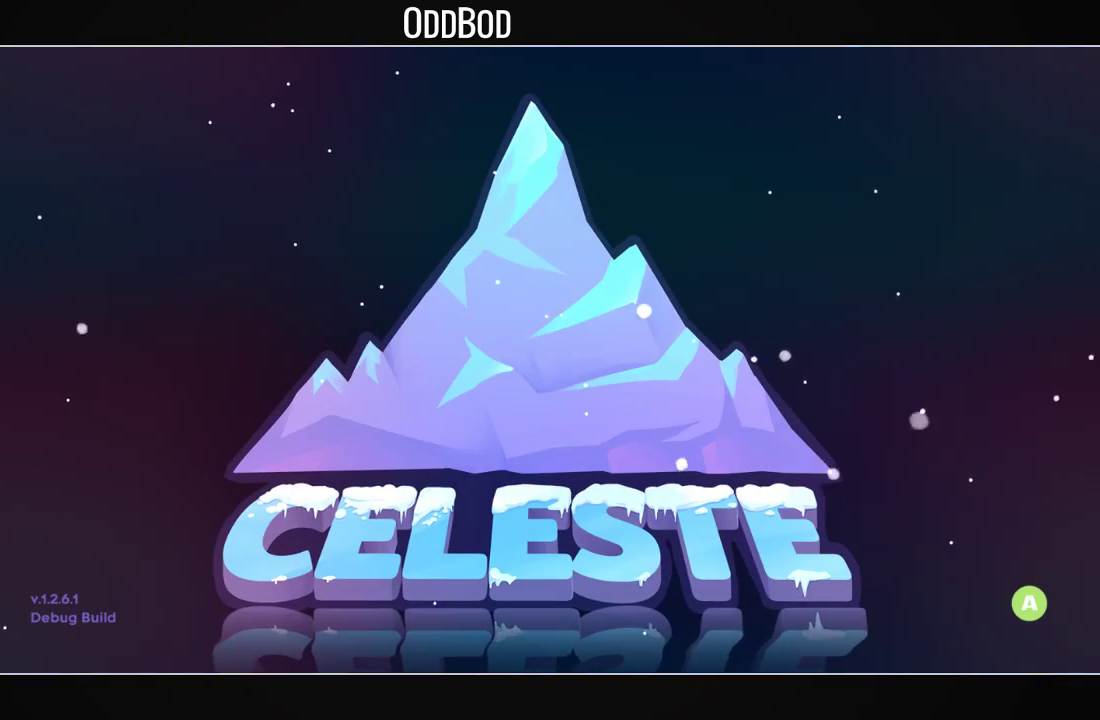
{"buttons": [], "left_stick": "center", "right_stick": "center", "events": []}
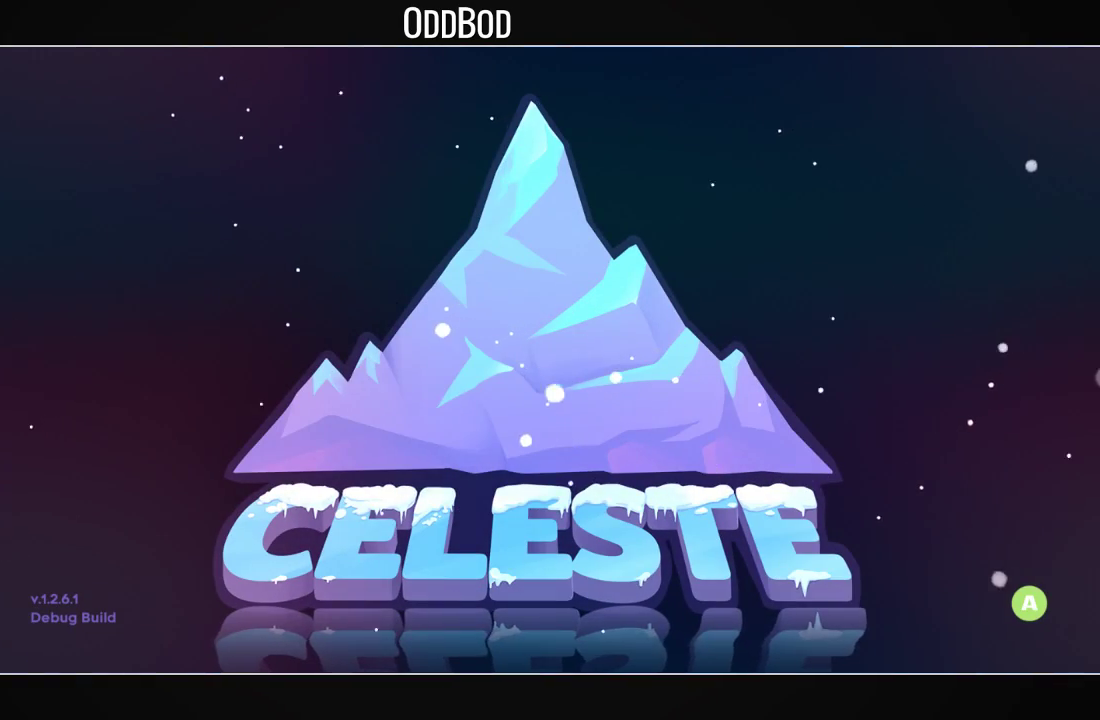
{"buttons": [], "left_stick": "center", "right_stick": "center", "events": []}
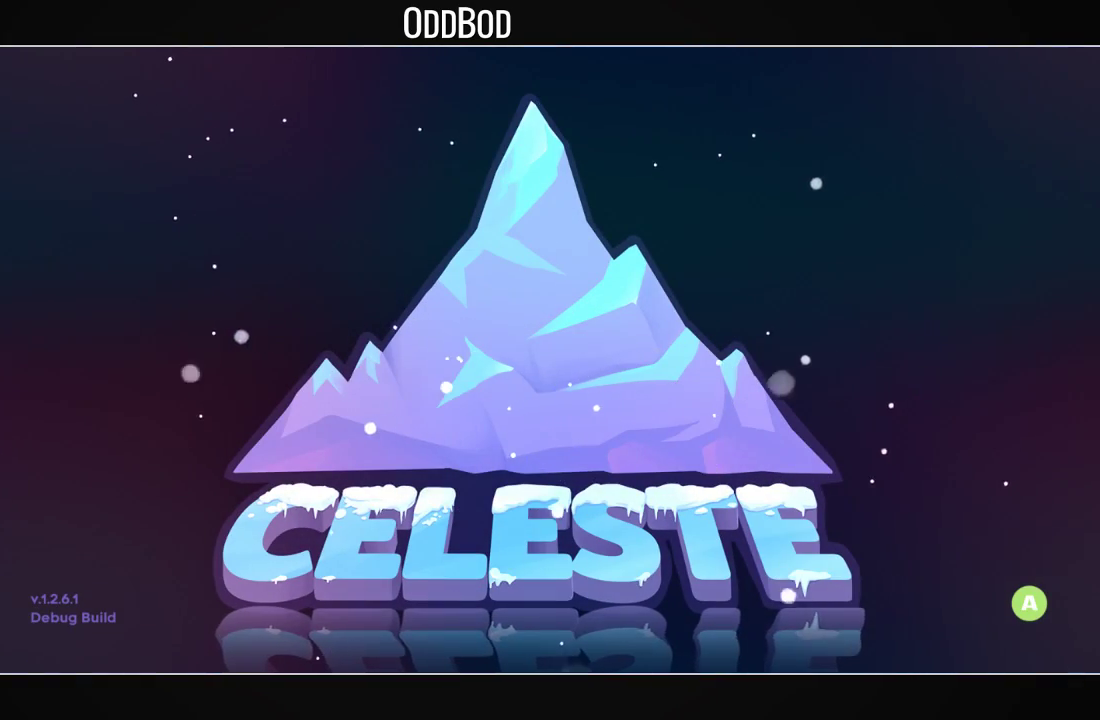
{"buttons": [], "left_stick": "center", "right_stick": "center", "events": []}